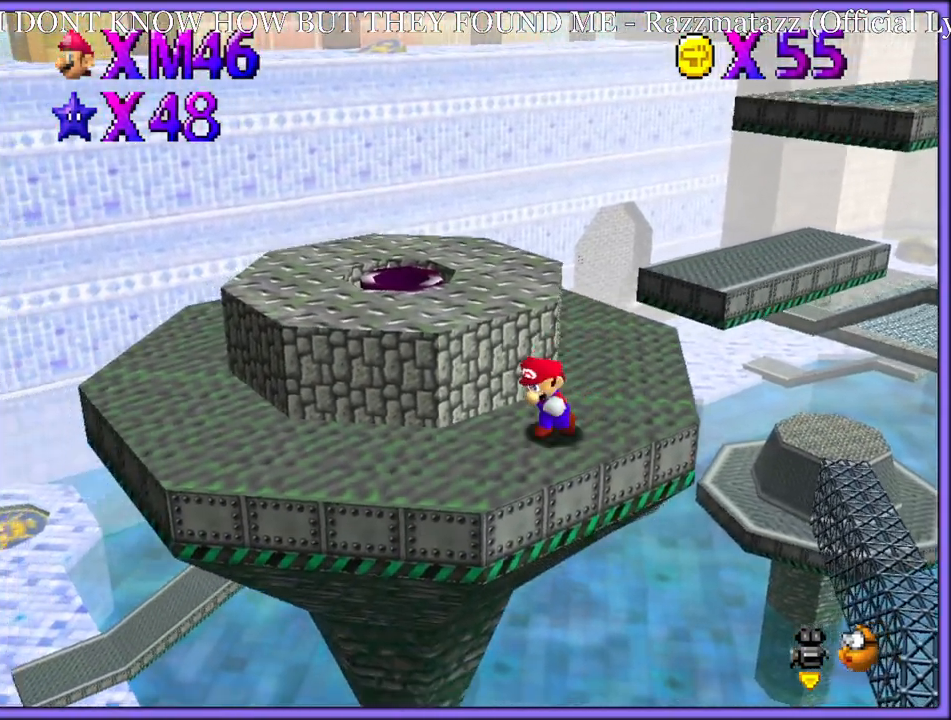
Gameplay with a controller (Nintendo layout); each line is a JSON object with the inputs held at the frame after it (dt_ms = milliseconds from this image to that frame). "button_events" lists button changes between this image and that frame as [ms after this image, input, new state], when the widget could be followed in between (sticks are given only as held states). Not read: L1 L3 R3.
{"dt_ms": 500, "buttons": [], "left_stick": "left", "button_events": []}
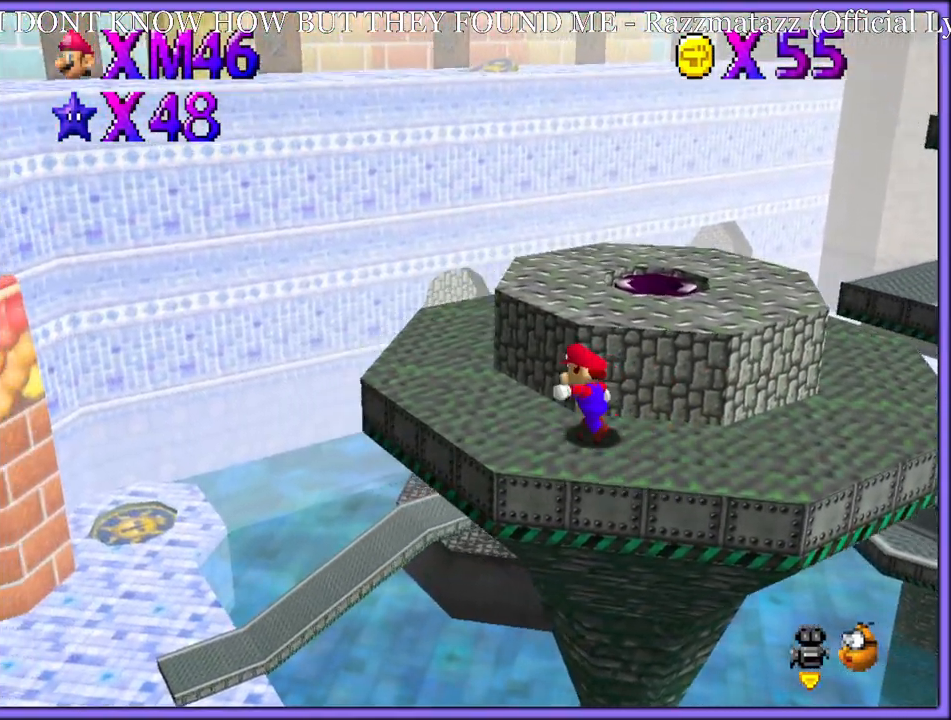
{"dt_ms": 500, "buttons": [], "left_stick": "up-left", "button_events": [[133, "A", "down"], [167, "A", "up"]]}
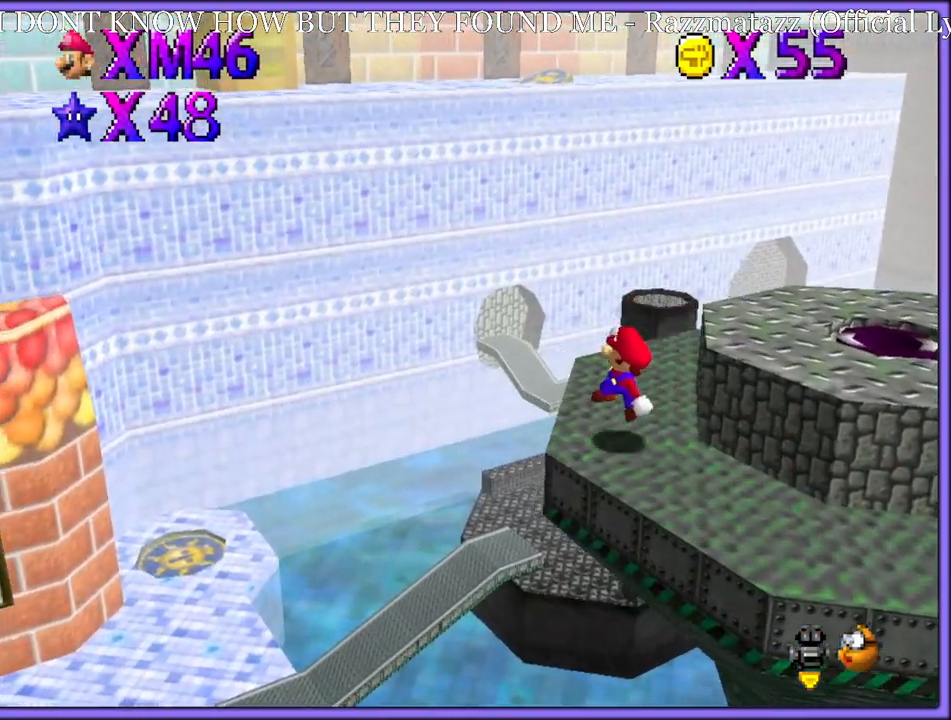
{"dt_ms": 500, "buttons": [], "left_stick": "up-left", "button_events": [[117, "A", "down"], [150, "A", "up"]]}
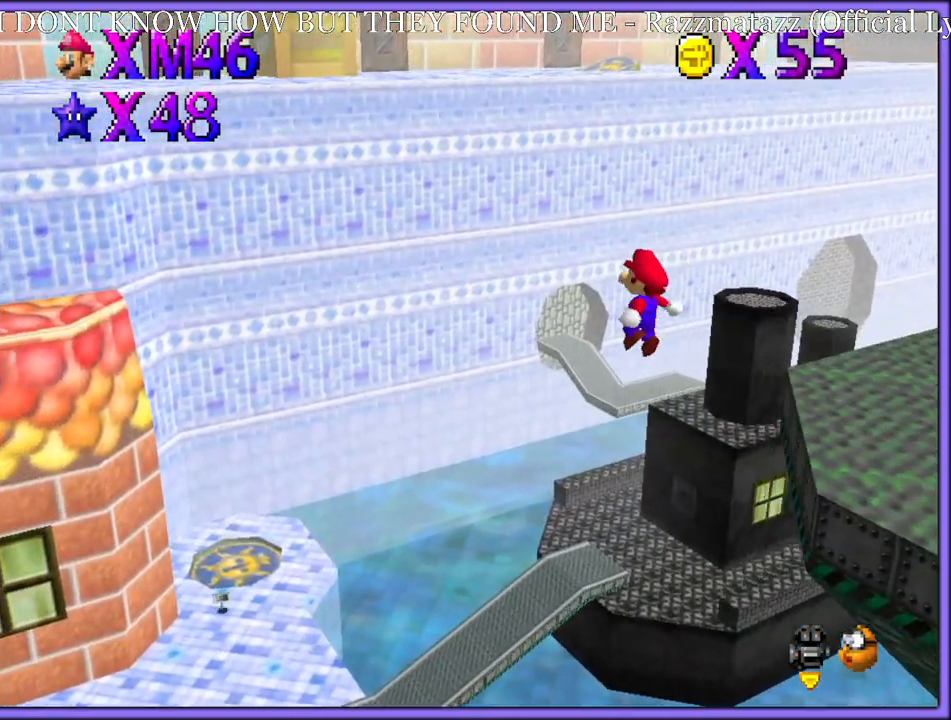
{"dt_ms": 500, "buttons": [], "left_stick": "up", "button_events": [[33, "R1", "down"], [167, "R1", "up"]]}
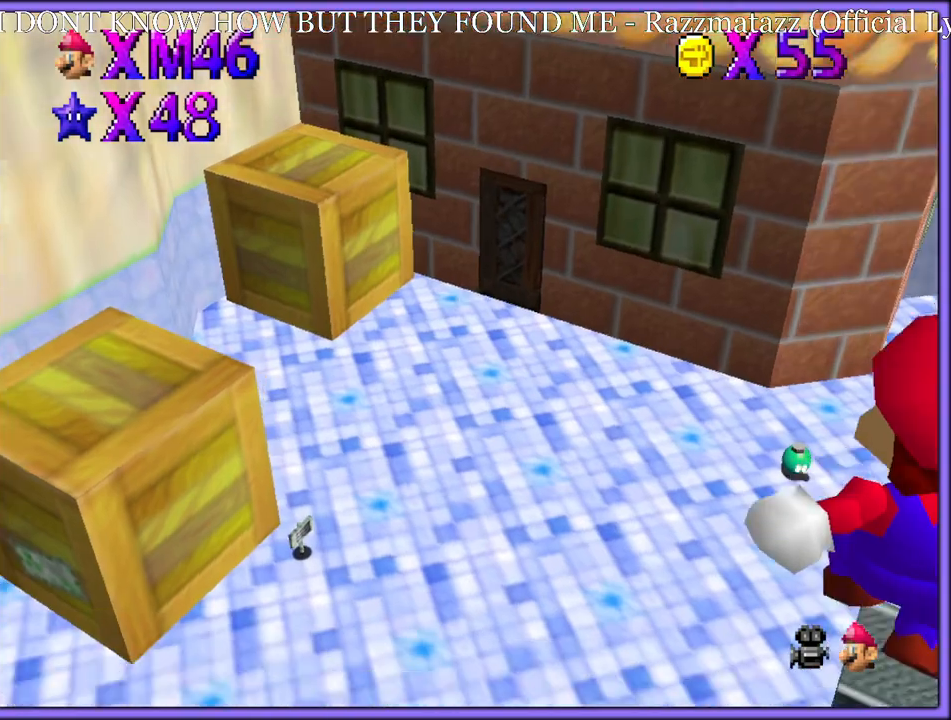
{"dt_ms": 500, "buttons": [], "left_stick": "up", "button_events": [[100, "R1", "down"], [200, "R1", "up"]]}
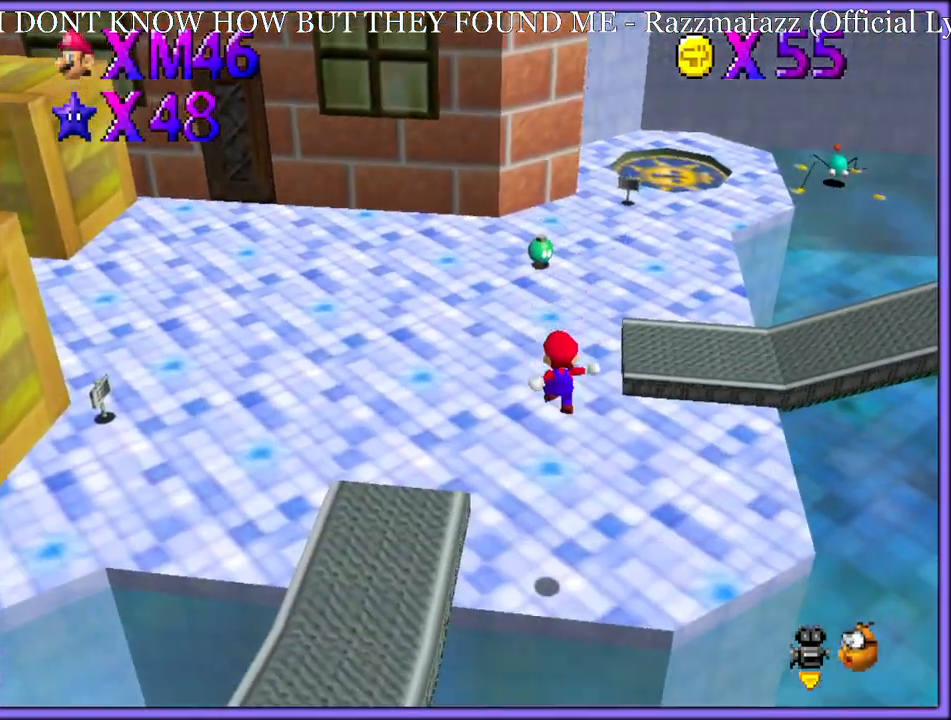
{"dt_ms": 500, "buttons": [], "left_stick": "up", "button_events": [[83, "B", "down"], [200, "B", "up"], [250, "A", "down"], [283, "B", "down"], [383, "B", "up"], [400, "A", "up"]]}
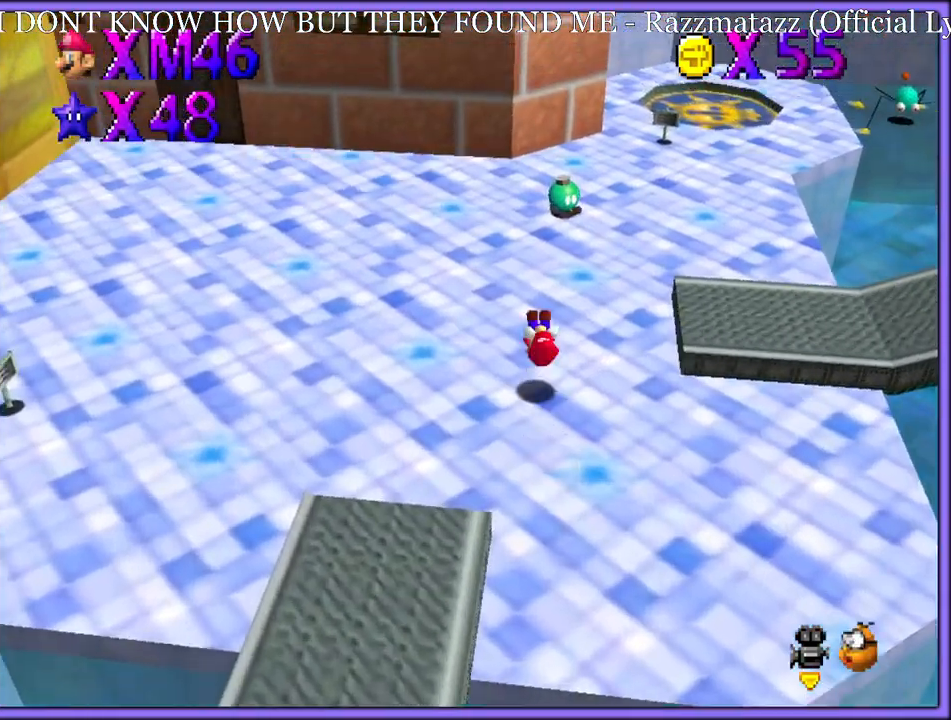
{"dt_ms": 500, "buttons": [], "left_stick": "up-right", "button_events": [[17, "C_LEFT", "down"], [117, "C_LEFT", "up"]]}
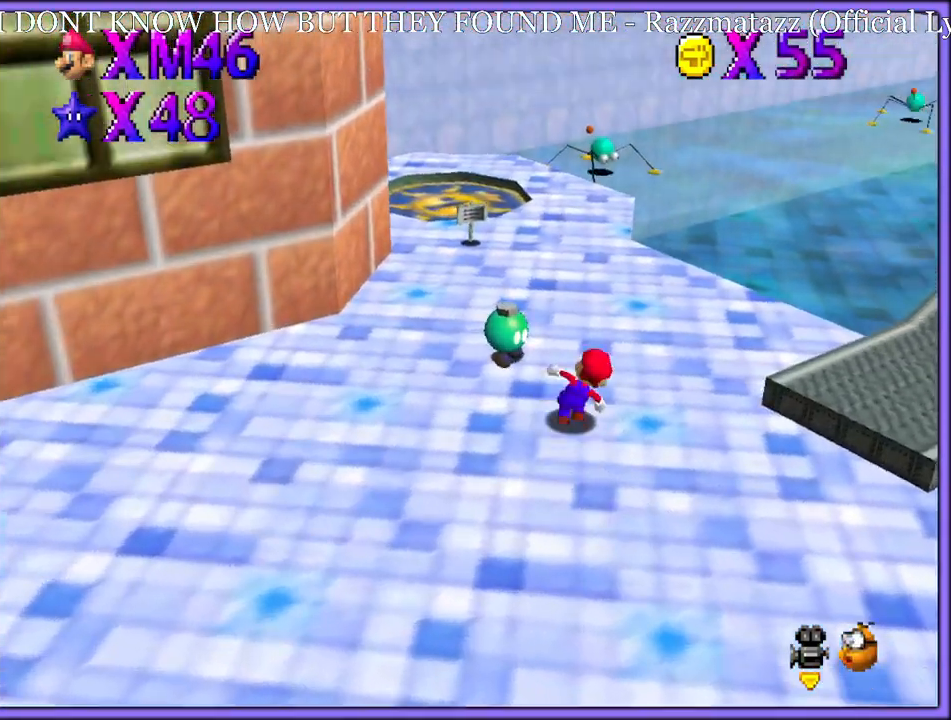
{"dt_ms": 500, "buttons": [], "left_stick": "right", "button_events": [[200, "A", "down"], [267, "A", "up"], [350, "C_LEFT", "down"], [483, "C_LEFT", "up"]]}
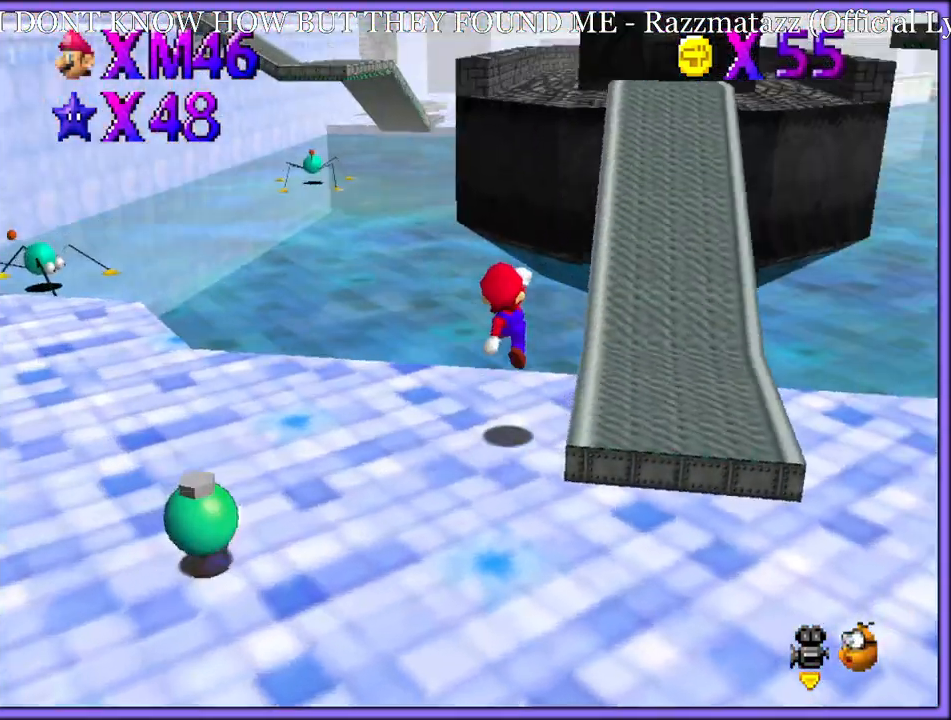
{"dt_ms": 500, "buttons": ["A"], "left_stick": "up-right", "button_events": [[250, "A", "down"]]}
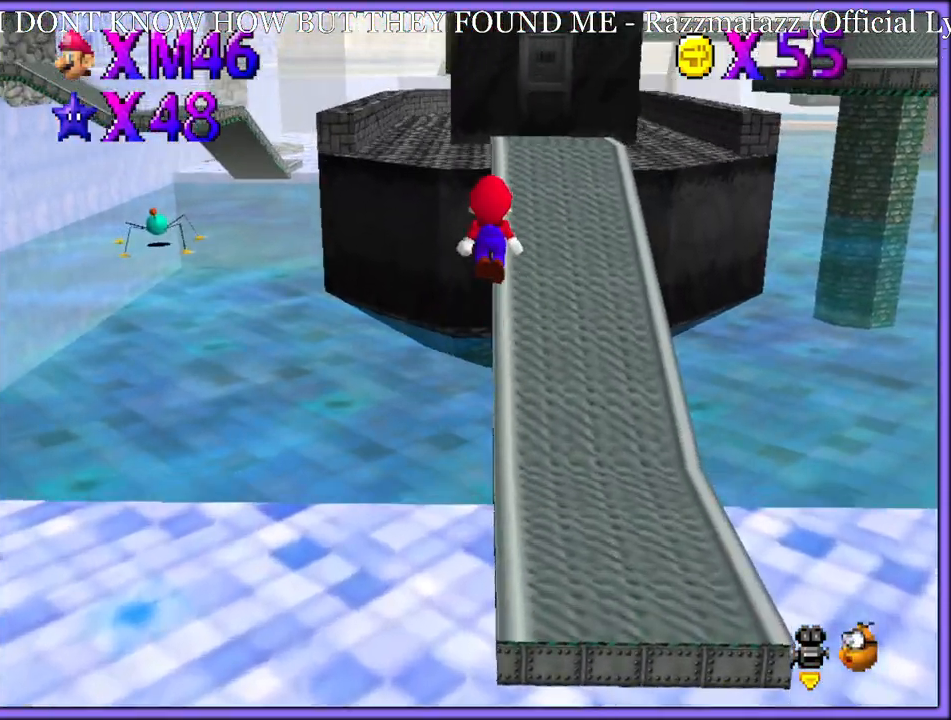
{"dt_ms": 500, "buttons": [], "left_stick": "up-right", "button_events": [[233, "A", "up"], [400, "B", "down"], [500, "B", "up"]]}
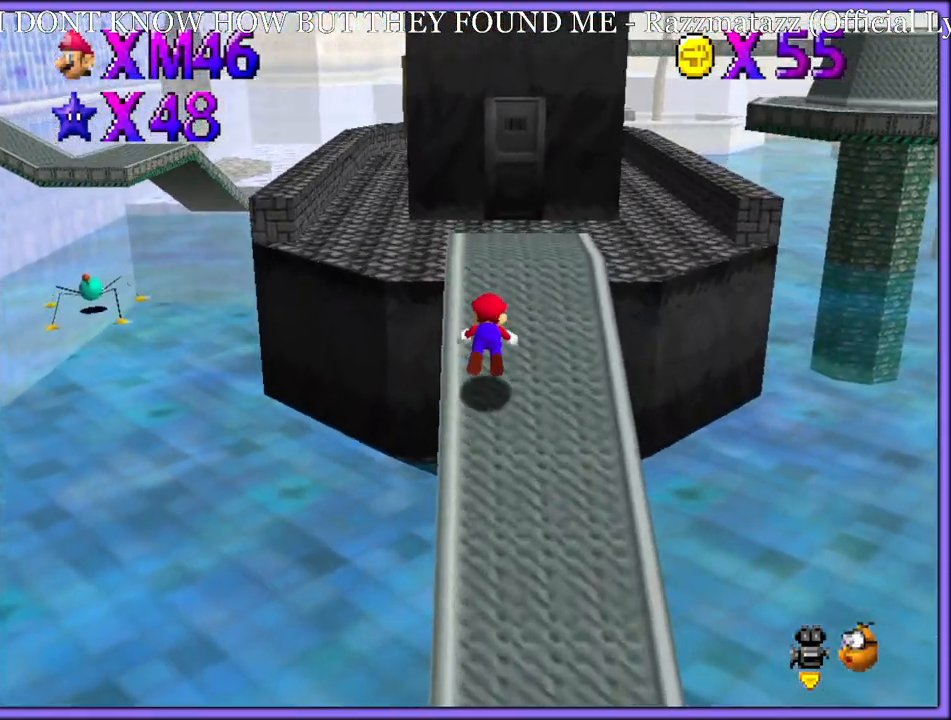
{"dt_ms": 500, "buttons": ["C_RIGHT"], "left_stick": "up", "button_events": [[100, "B", "down"], [217, "B", "up"], [367, "C_DOWN", "down"], [367, "C_RIGHT", "down"], [400, "C_DOWN", "up"]]}
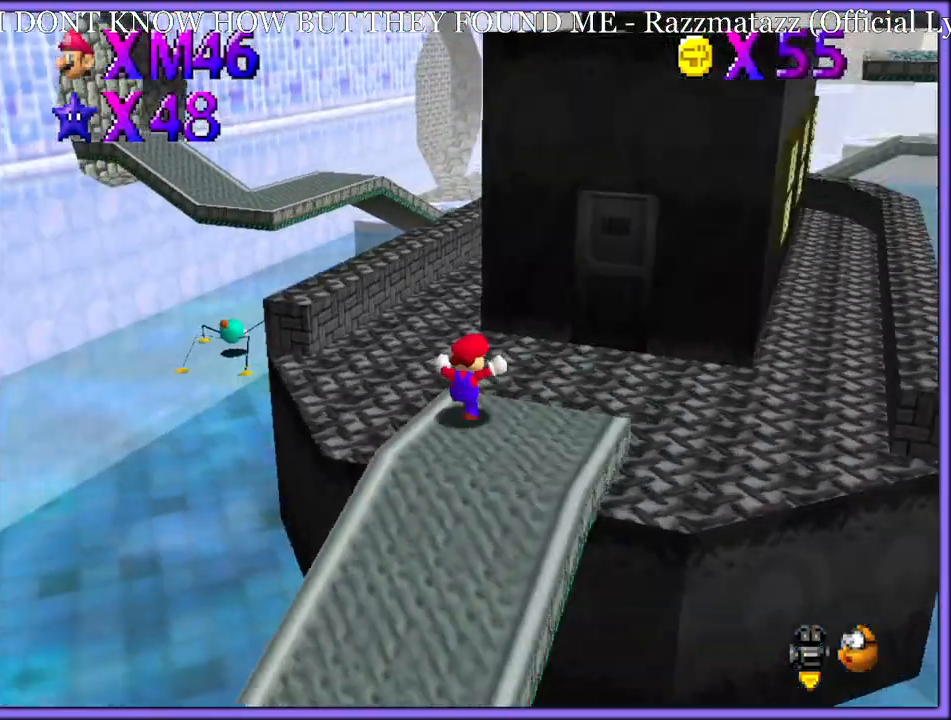
{"dt_ms": 500, "buttons": [], "left_stick": "up", "button_events": [[17, "C_RIGHT", "up"], [283, "C_LEFT", "down"], [417, "C_LEFT", "up"]]}
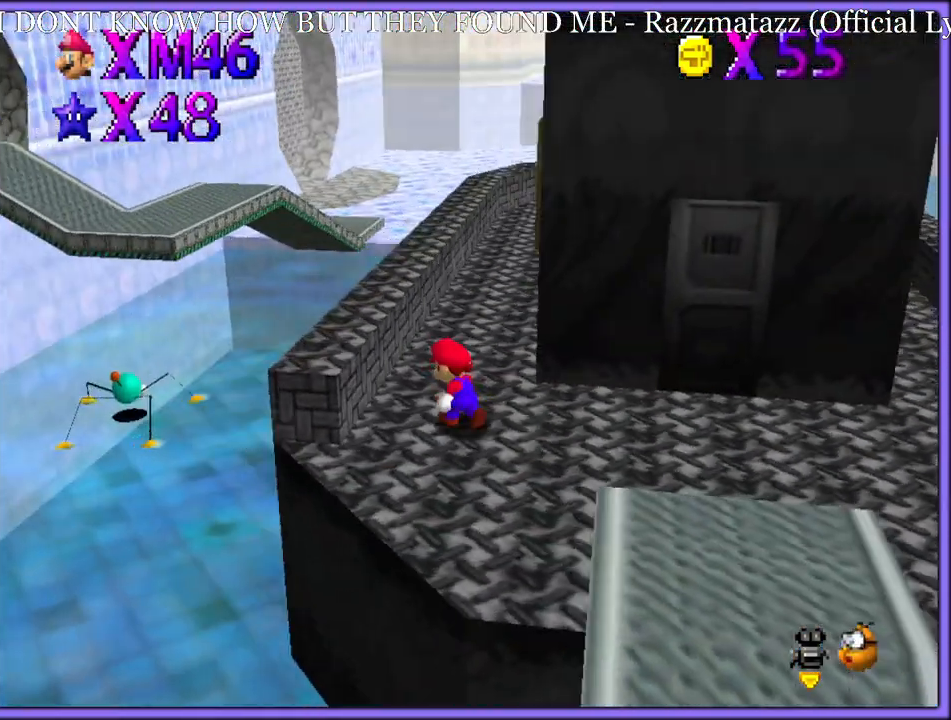
{"dt_ms": 500, "buttons": ["A"], "left_stick": "up", "button_events": [[100, "B", "down"], [233, "B", "up"], [500, "A", "down"]]}
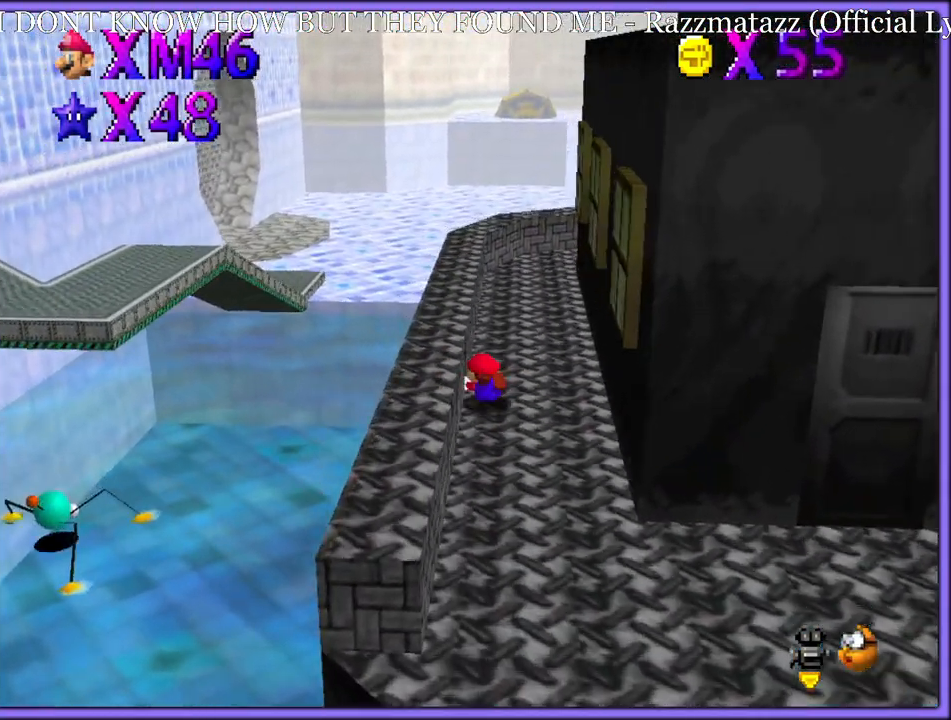
{"dt_ms": 500, "buttons": [], "left_stick": "up", "button_events": [[17, "B", "down"], [83, "A", "up"], [117, "B", "up"]]}
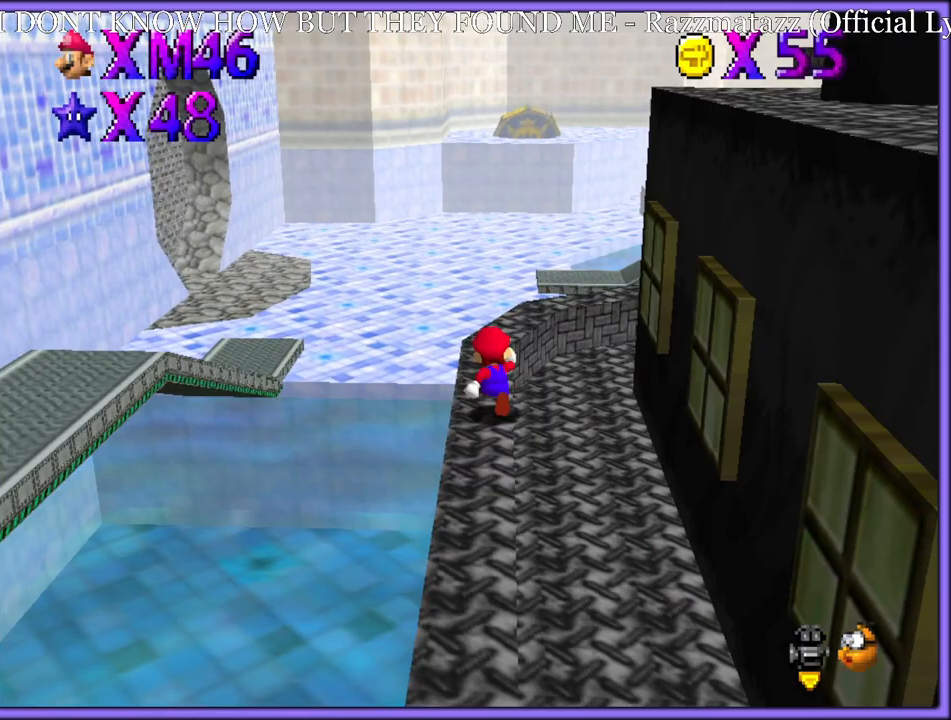
{"dt_ms": 500, "buttons": ["Z"], "left_stick": "up", "button_events": [[267, "Z", "down"], [333, "A", "down"], [433, "A", "up"]]}
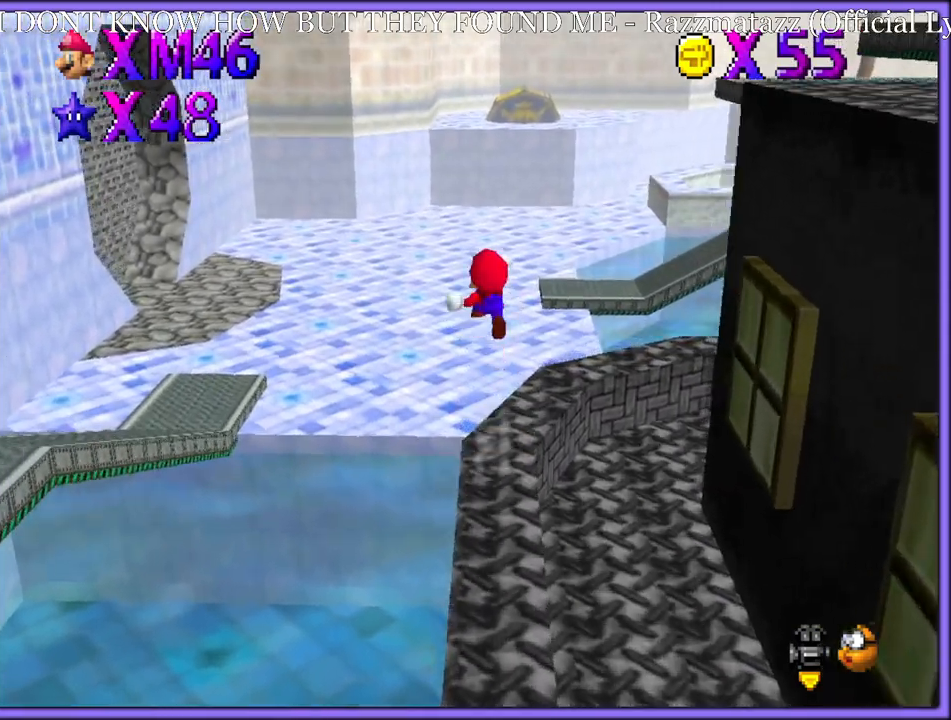
{"dt_ms": 500, "buttons": ["Z"], "left_stick": "up", "button_events": [[100, "R1", "down"], [200, "R1", "up"]]}
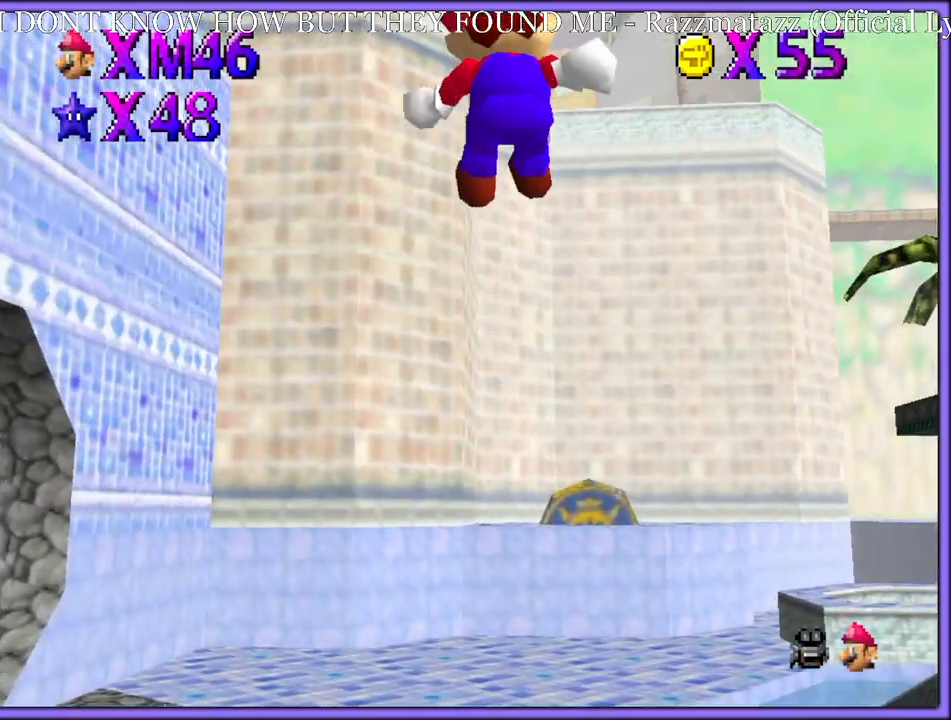
{"dt_ms": 500, "buttons": ["C_LEFT"], "left_stick": "up-left", "button_events": [[50, "Z", "up"], [67, "R1", "down"], [183, "R1", "up"], [367, "C_LEFT", "down"]]}
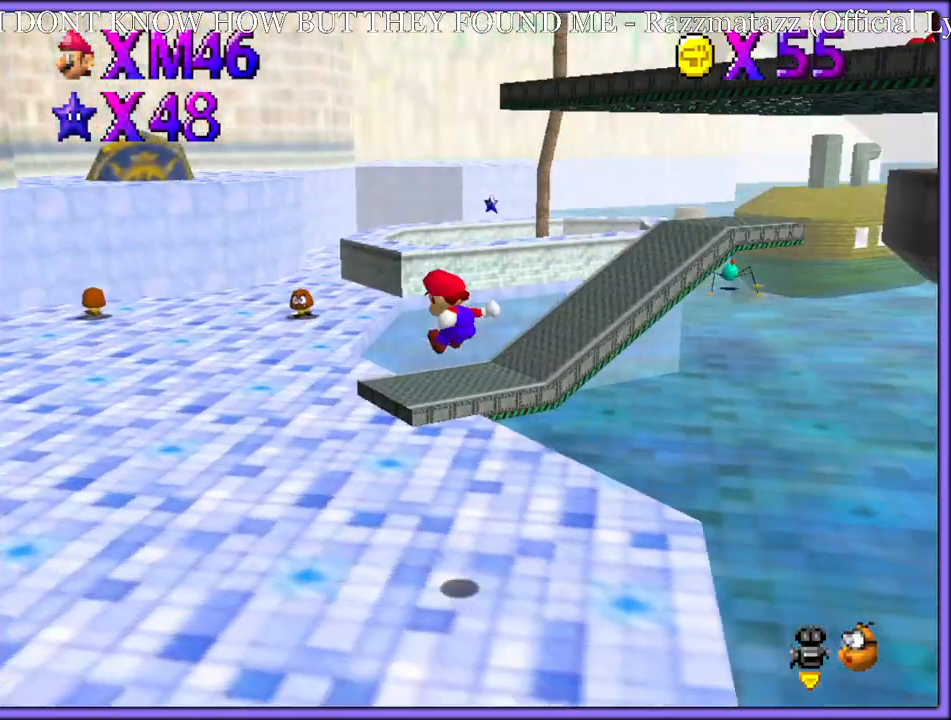
{"dt_ms": 500, "buttons": [], "left_stick": "up-left", "button_events": [[50, "C_LEFT", "up"]]}
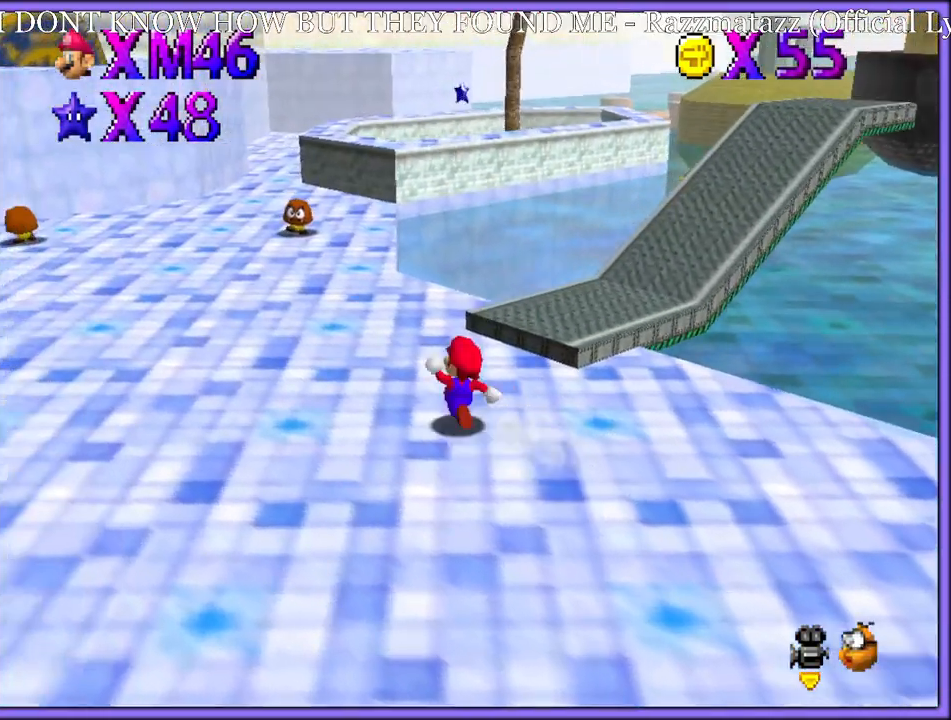
{"dt_ms": 500, "buttons": ["A", "B"], "left_stick": "up-left", "button_events": [[67, "B", "down"], [217, "B", "up"], [467, "A", "down"], [500, "B", "down"]]}
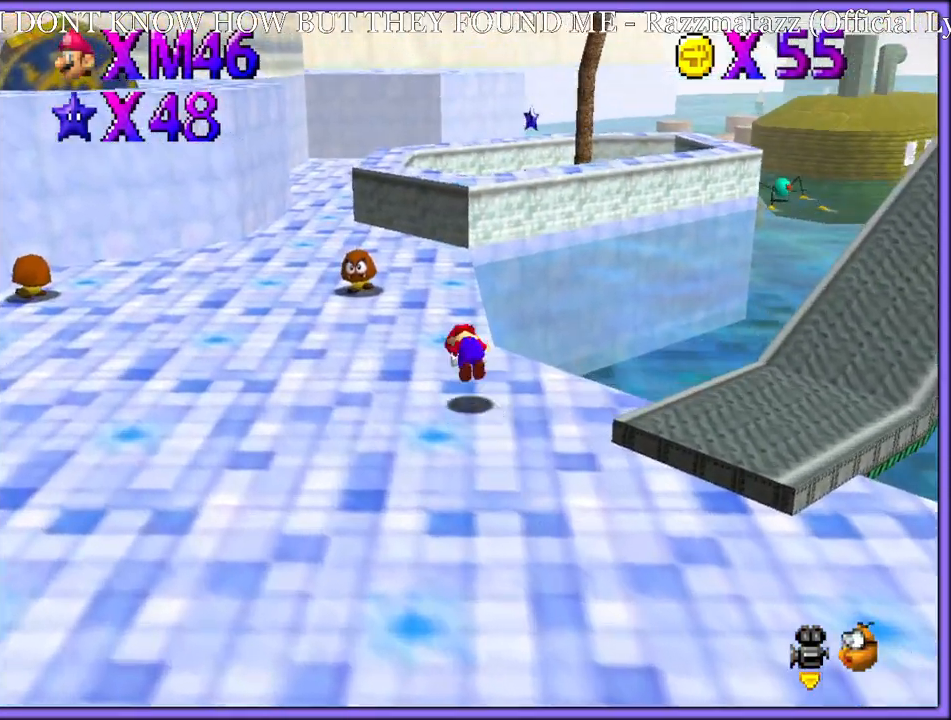
{"dt_ms": 500, "buttons": [], "left_stick": "up-right", "button_events": [[83, "A", "up"], [83, "B", "up"], [150, "A", "down"], [367, "A", "up"]]}
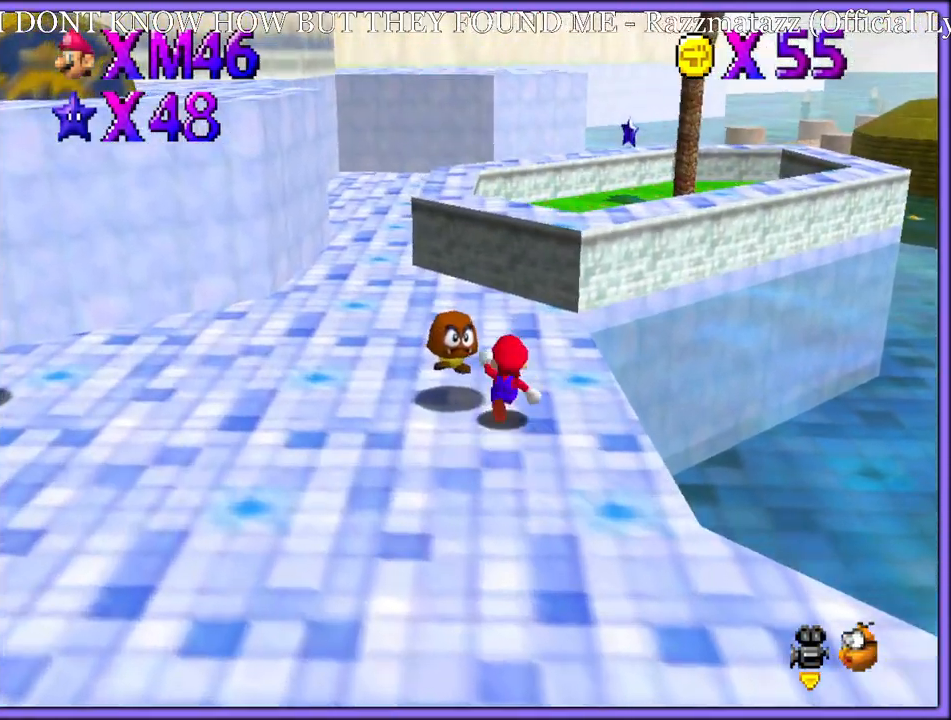
{"dt_ms": 500, "buttons": [], "left_stick": "up-right", "button_events": [[50, "A", "down"], [283, "A", "up"], [333, "B", "down"], [450, "B", "up"]]}
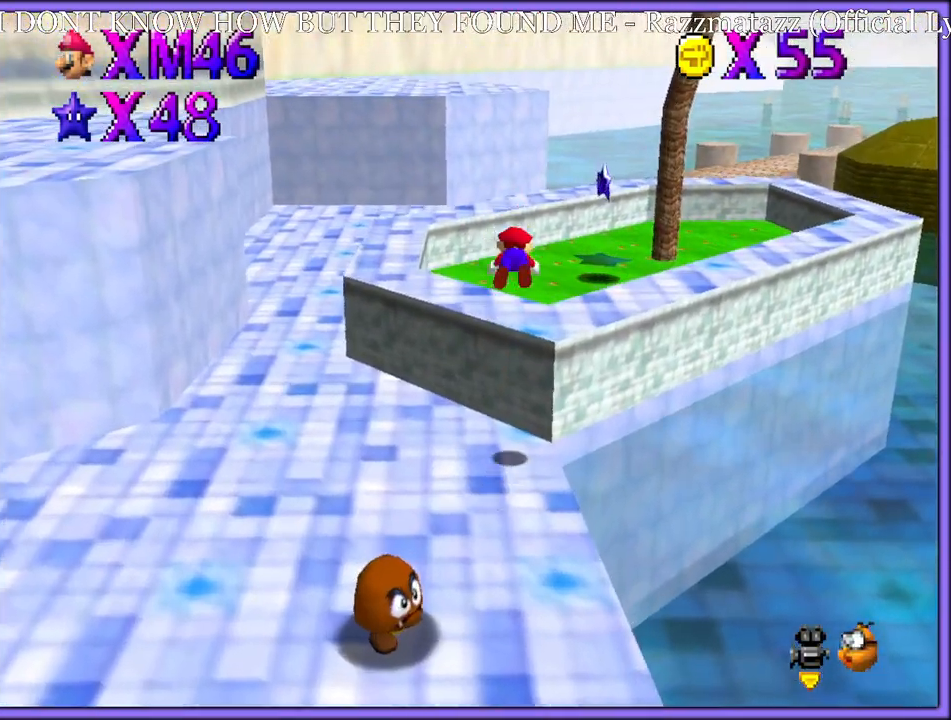
{"dt_ms": 500, "buttons": [], "left_stick": "up", "button_events": [[33, "C_LEFT", "down"], [150, "C_LEFT", "up"], [250, "A", "down"], [350, "A", "up"]]}
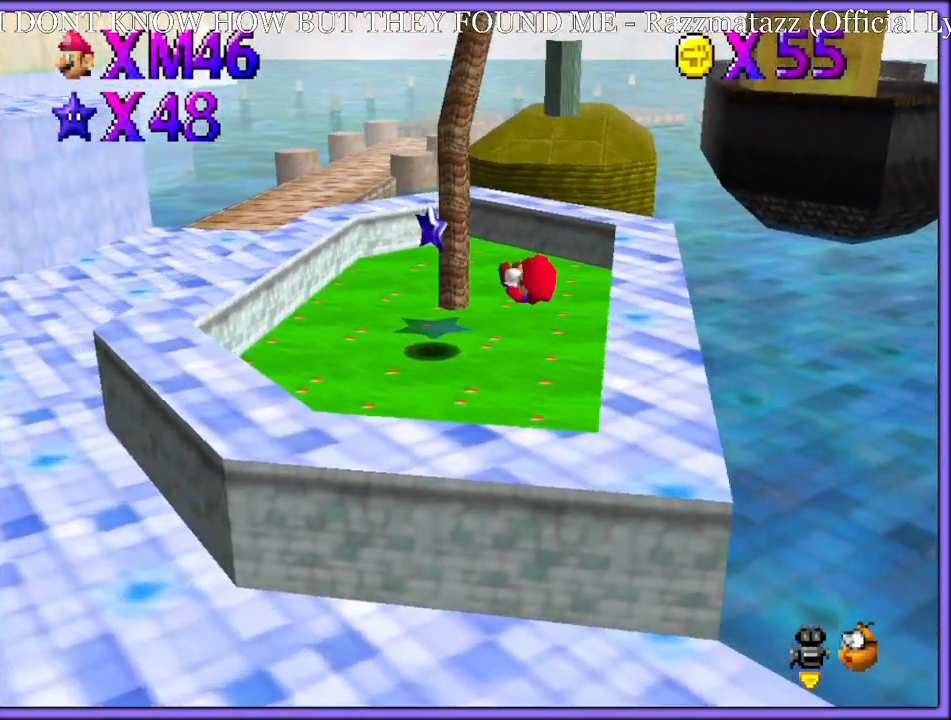
{"dt_ms": 1000, "buttons": [], "left_stick": "center", "button_events": [[500, "A", "down"], [500, "Z", "down"], [617, "A", "up"], [633, "Z", "up"], [650, "A", "down"], [750, "A", "up"], [817, "A", "down"], [950, "A", "up"]]}
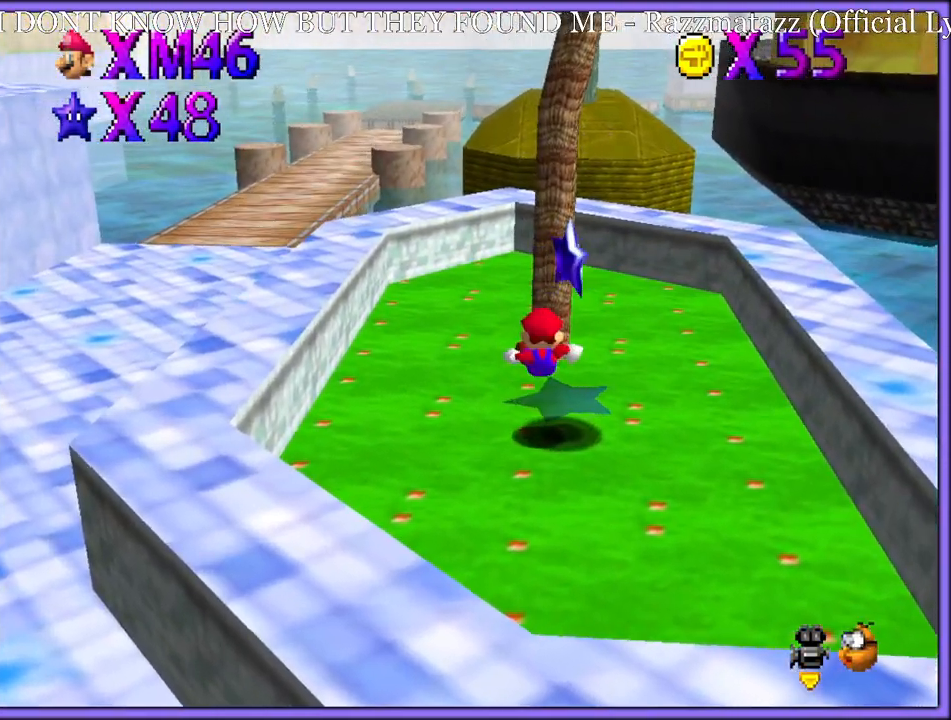
{"dt_ms": 500, "buttons": ["Z"], "left_stick": "center", "button_events": [[333, "A", "down"], [433, "A", "up"], [450, "Z", "down"]]}
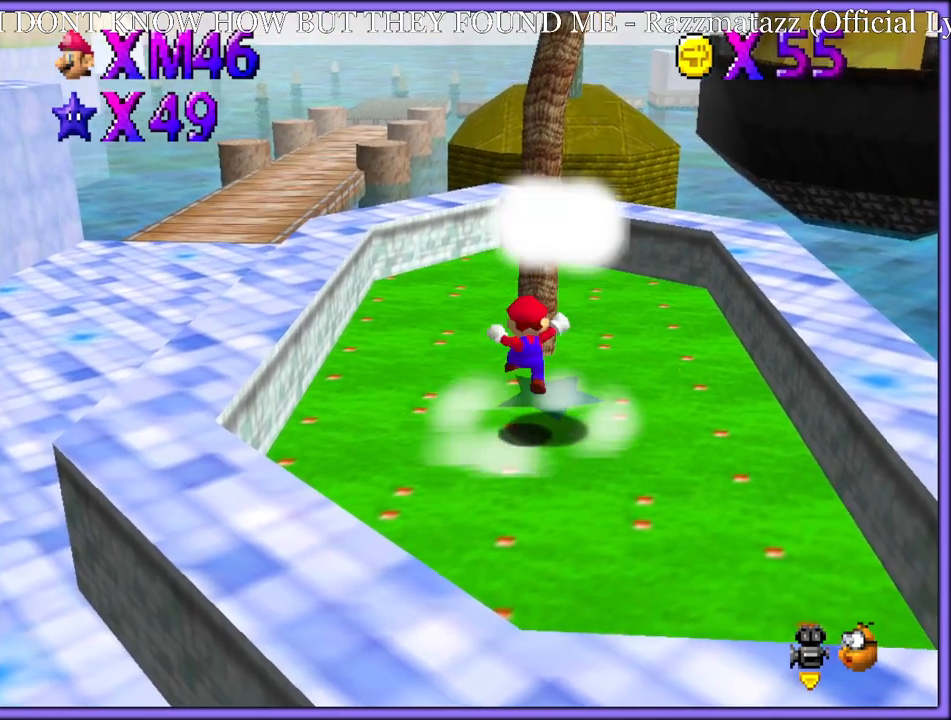
{"dt_ms": 500, "buttons": [], "left_stick": "center", "button_events": [[17, "A", "down"], [83, "Z", "up"], [133, "A", "up"], [200, "A", "down"], [317, "A", "up"], [383, "A", "down"], [500, "A", "up"]]}
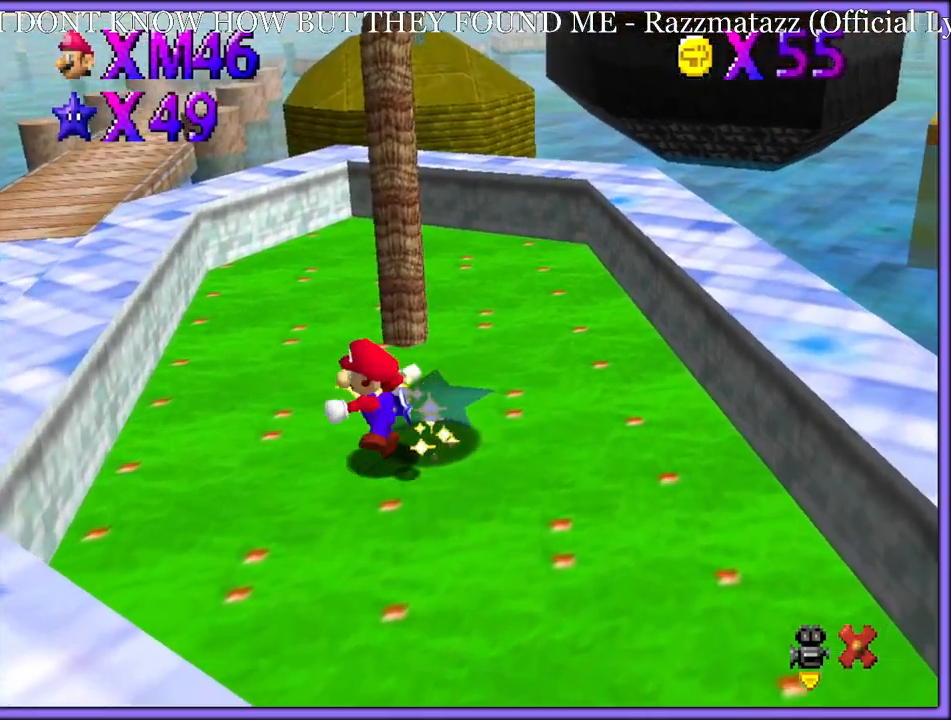
{"dt_ms": 500, "buttons": ["A"], "left_stick": "center", "button_events": [[83, "A", "down"], [183, "A", "up"], [250, "A", "down"], [383, "A", "up"], [433, "A", "down"]]}
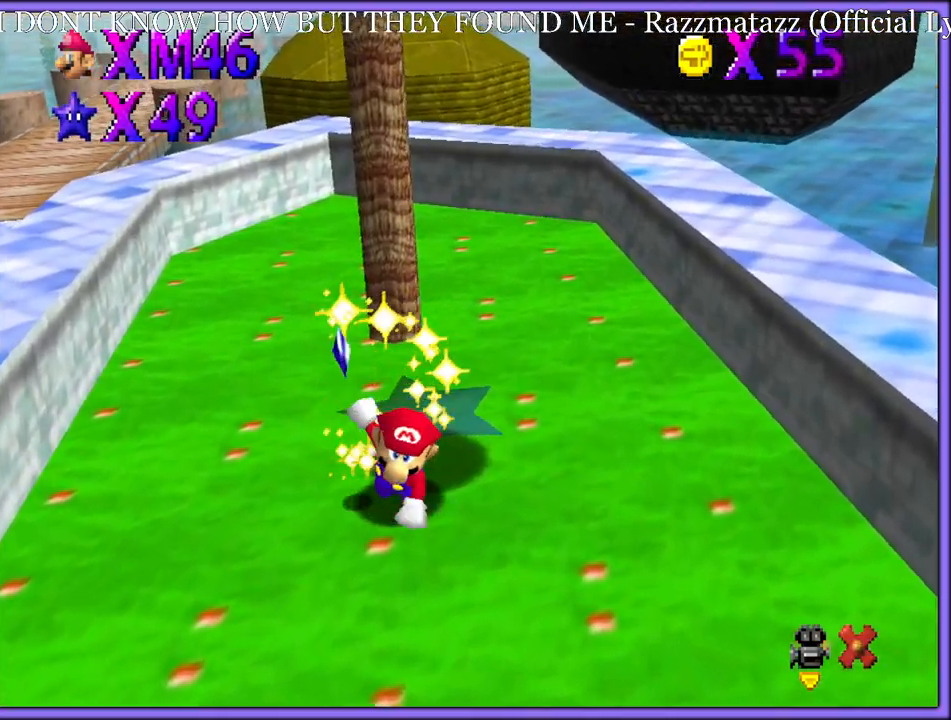
{"dt_ms": 500, "buttons": [], "left_stick": "center", "button_events": [[33, "A", "up"], [150, "A", "down"], [233, "A", "up"], [317, "A", "down"], [433, "A", "up"]]}
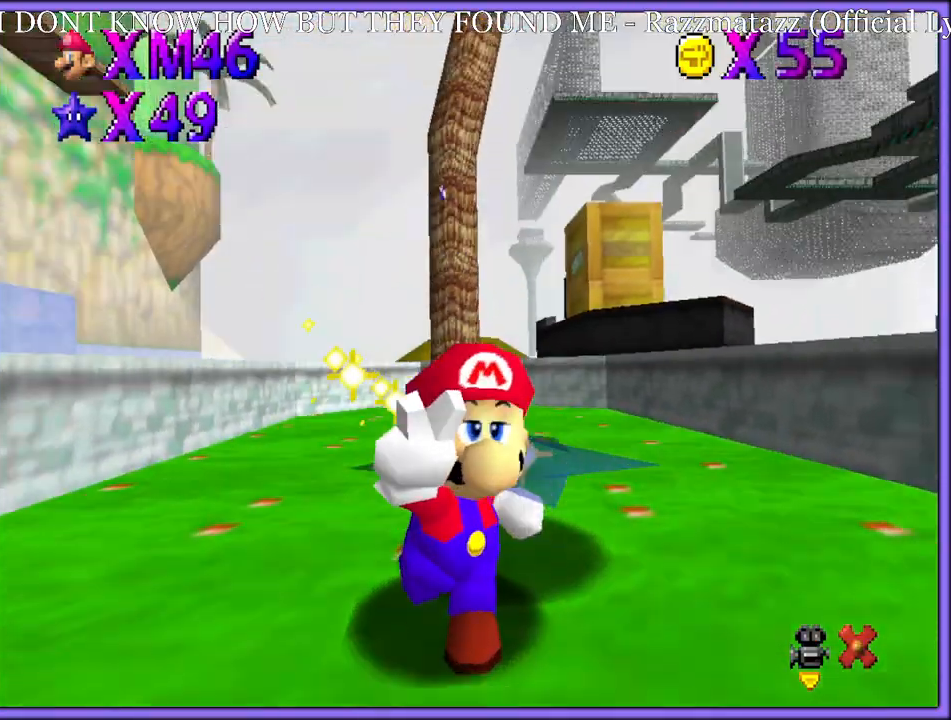
{"dt_ms": 500, "buttons": [], "left_stick": "center", "button_events": [[33, "A", "down"], [117, "A", "up"], [350, "A", "down"], [433, "A", "up"]]}